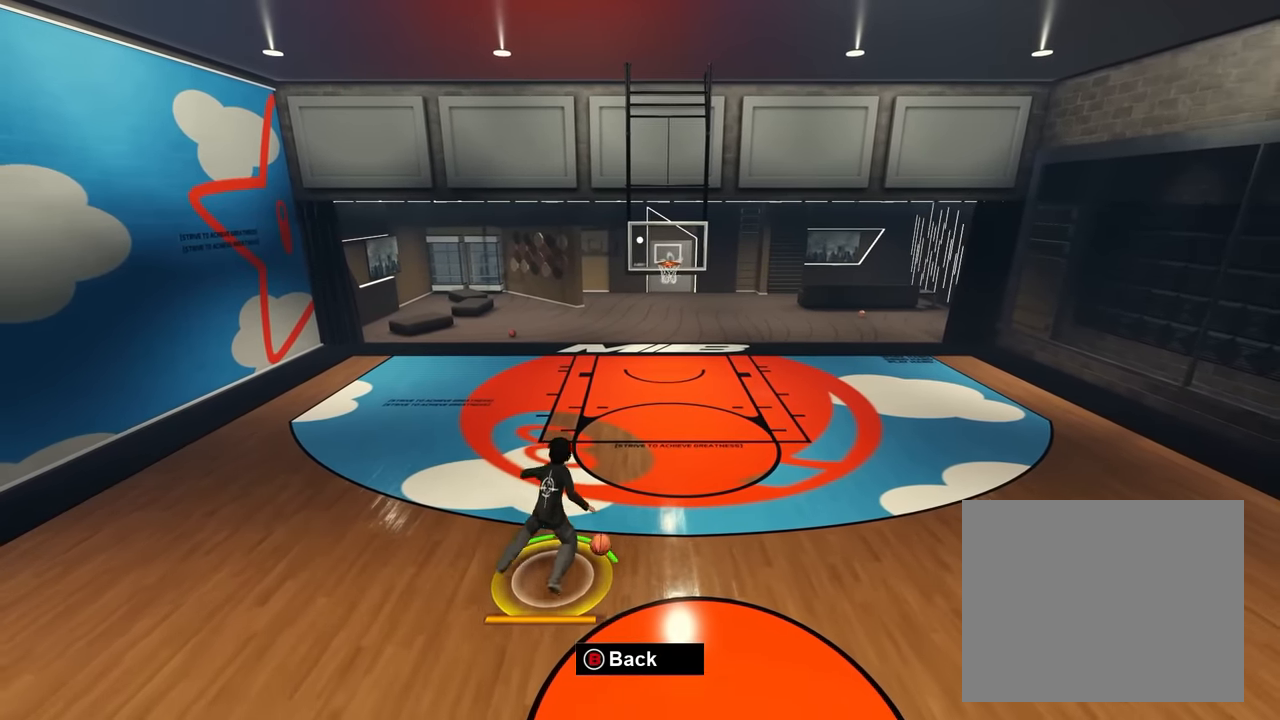
Gameplay with a controller (Xbox layout); each line is a JSON object with the inputs held at the frame after it. "events" lists button and stick changes between this image and that frame as [ms after this image, input, new state], when the widget could be followed in between. Not read: HOME L1 L2 L3 R1 R2 R3.
{"buttons": [], "left_stick": "down-right", "right_stick": "center", "events": [[50, "right_stick", "center"], [166, "right_stick", "left"], [250, "left_stick", "down-right"], [300, "right_stick", "center"], [400, "right_stick", "right"], [466, "right_stick", "center"]]}
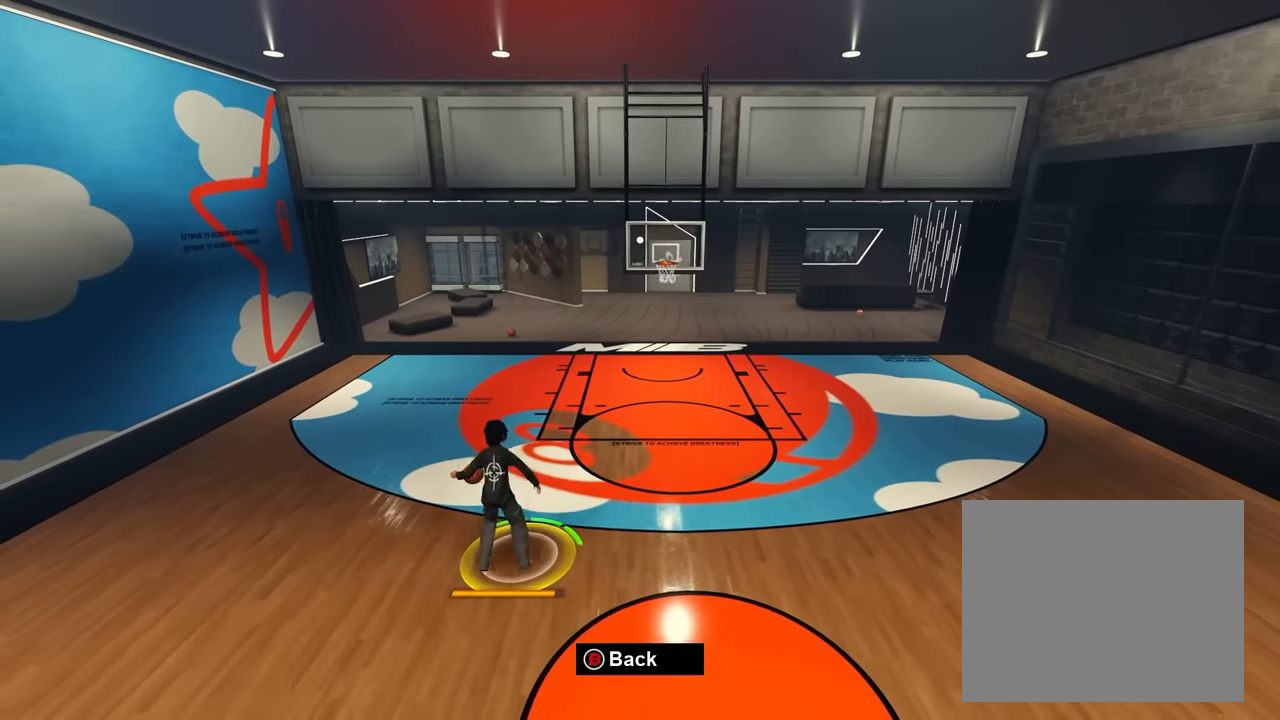
{"buttons": [], "left_stick": "down", "right_stick": "center", "events": [[133, "right_stick", "left"], [216, "right_stick", "center"], [366, "right_stick", "right"], [433, "right_stick", "center"], [466, "left_stick", "down"]]}
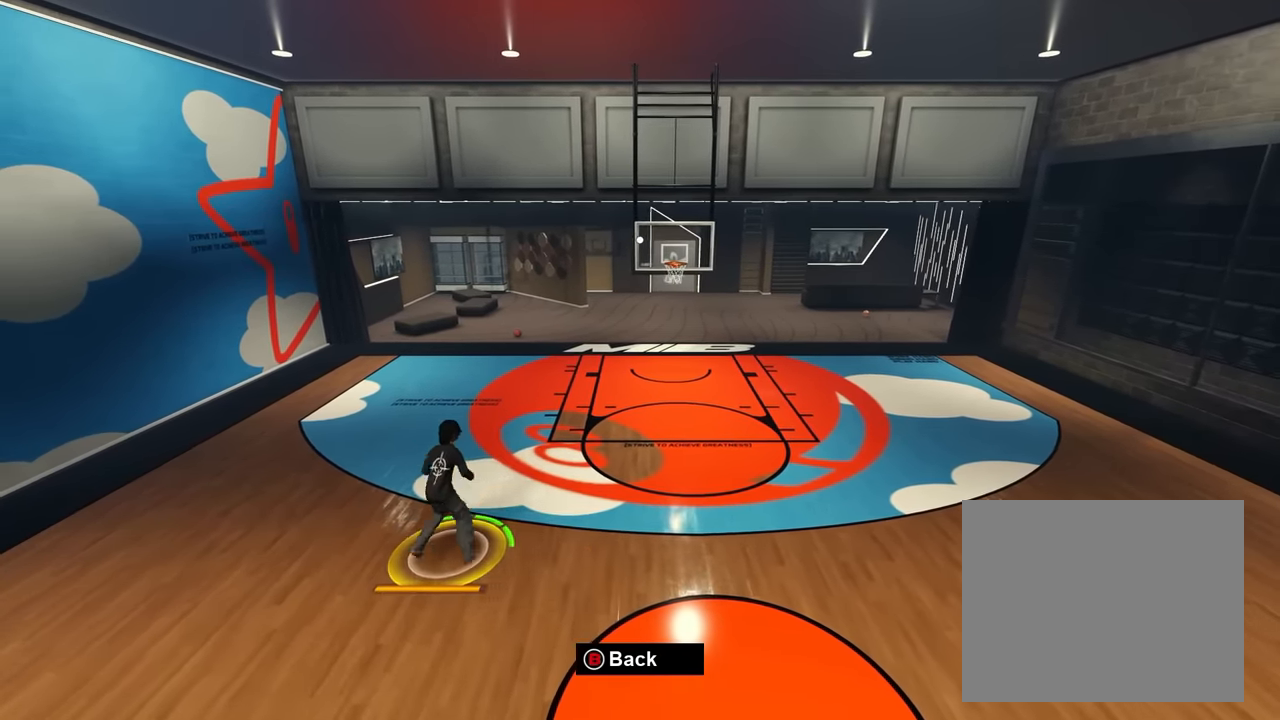
{"buttons": [], "left_stick": "center", "right_stick": "center", "events": [[66, "right_stick", "left"], [150, "right_stick", "center"], [300, "left_stick", "center"], [350, "right_stick", "down"], [416, "right_stick", "center"]]}
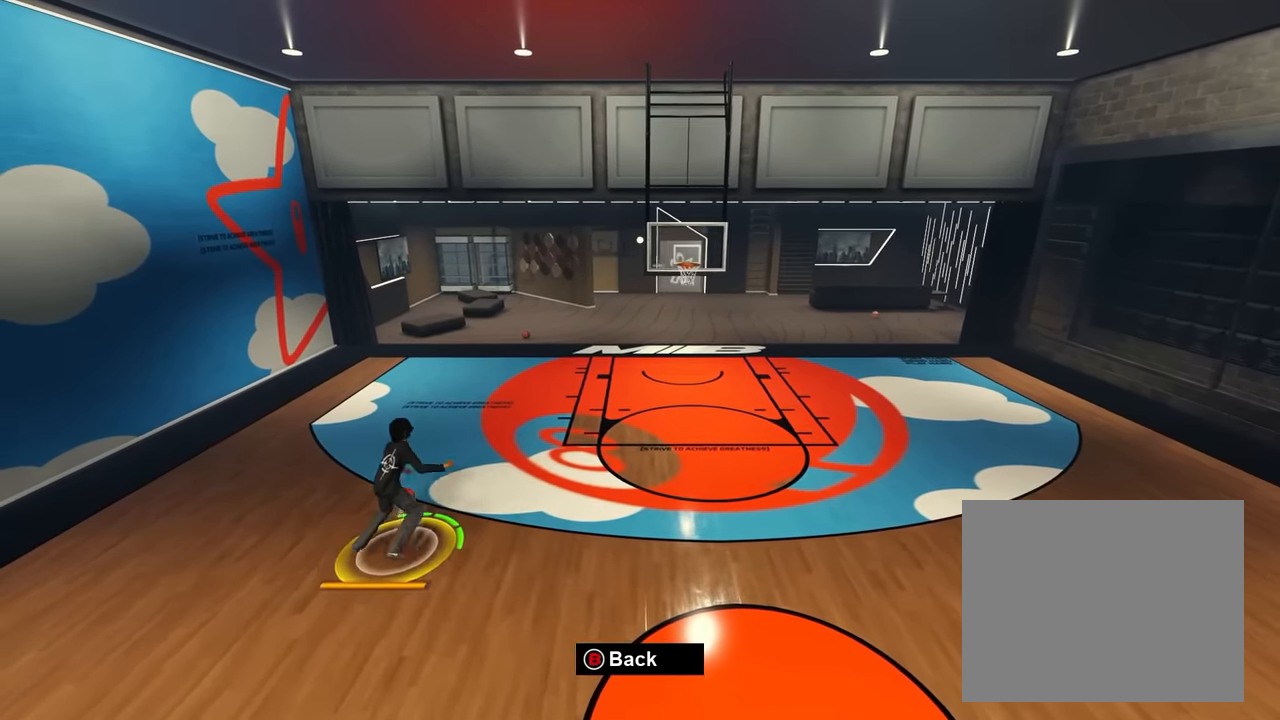
{"buttons": [], "left_stick": "right", "right_stick": "center", "events": [[16, "left_stick", "down-right"], [266, "left_stick", "center"], [467, "left_stick", "right"]]}
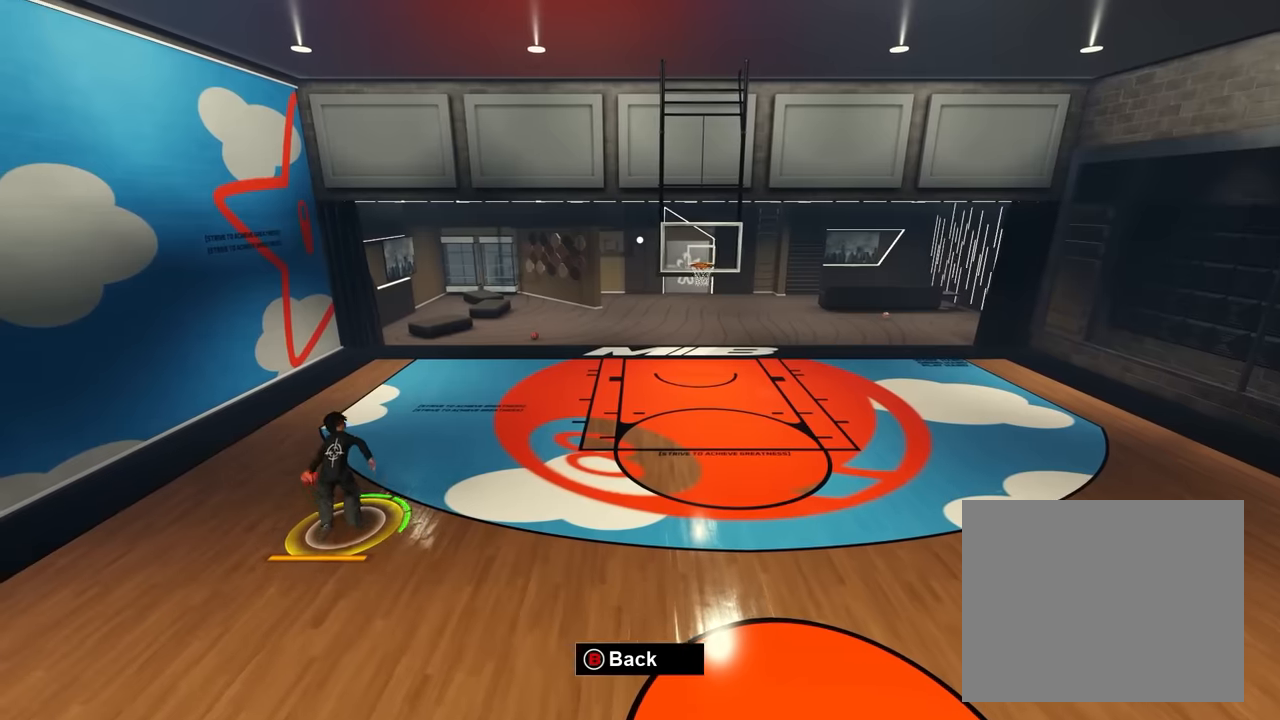
{"buttons": [], "left_stick": "down-right", "right_stick": "center", "events": [[84, "right_stick", "right"], [167, "right_stick", "center"], [400, "left_stick", "down-right"]]}
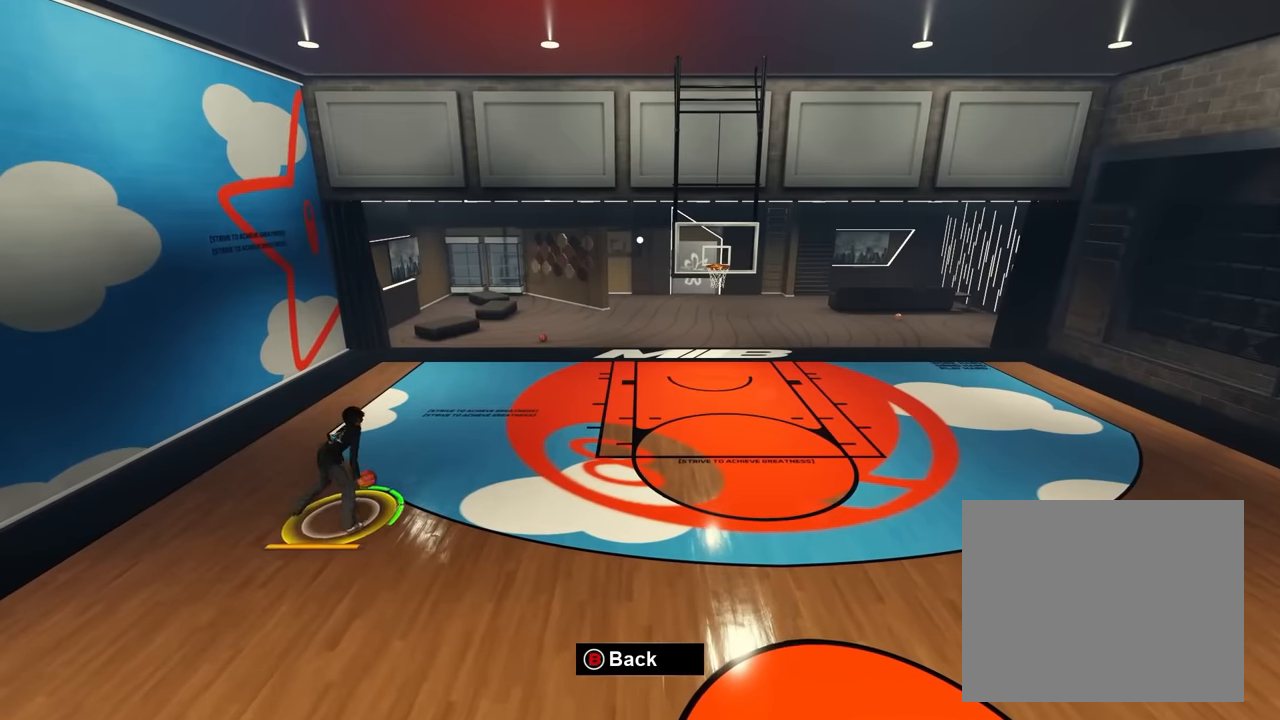
{"buttons": [], "left_stick": "right", "right_stick": "center", "events": [[300, "left_stick", "right"]]}
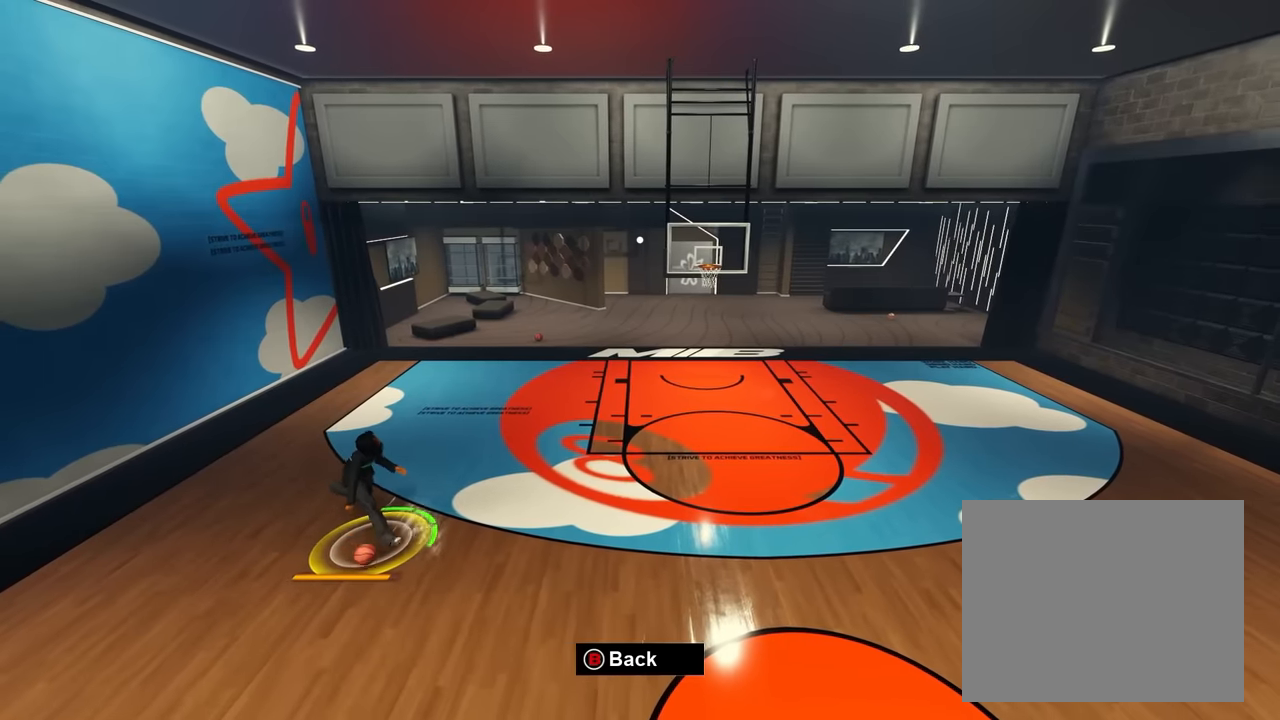
{"buttons": ["X"], "left_stick": "right", "right_stick": "center", "events": [[134, "X", "down"]]}
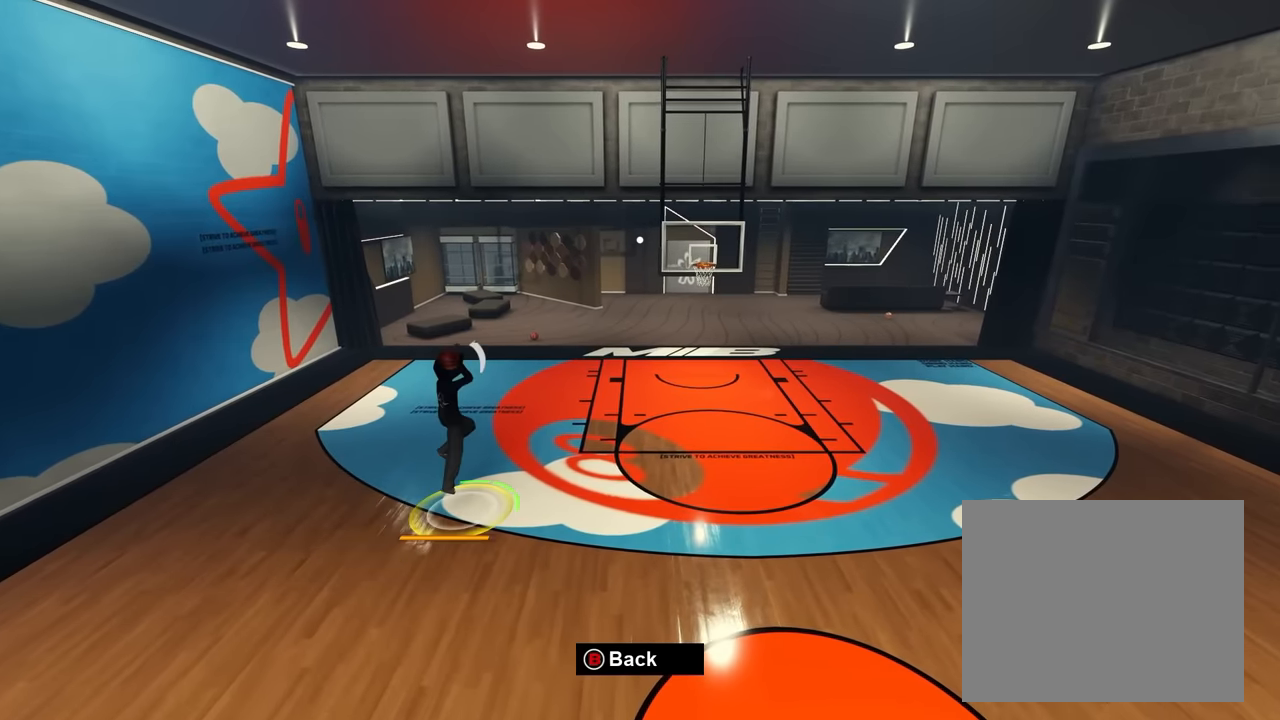
{"buttons": [], "left_stick": "right", "right_stick": "center", "events": [[134, "X", "up"]]}
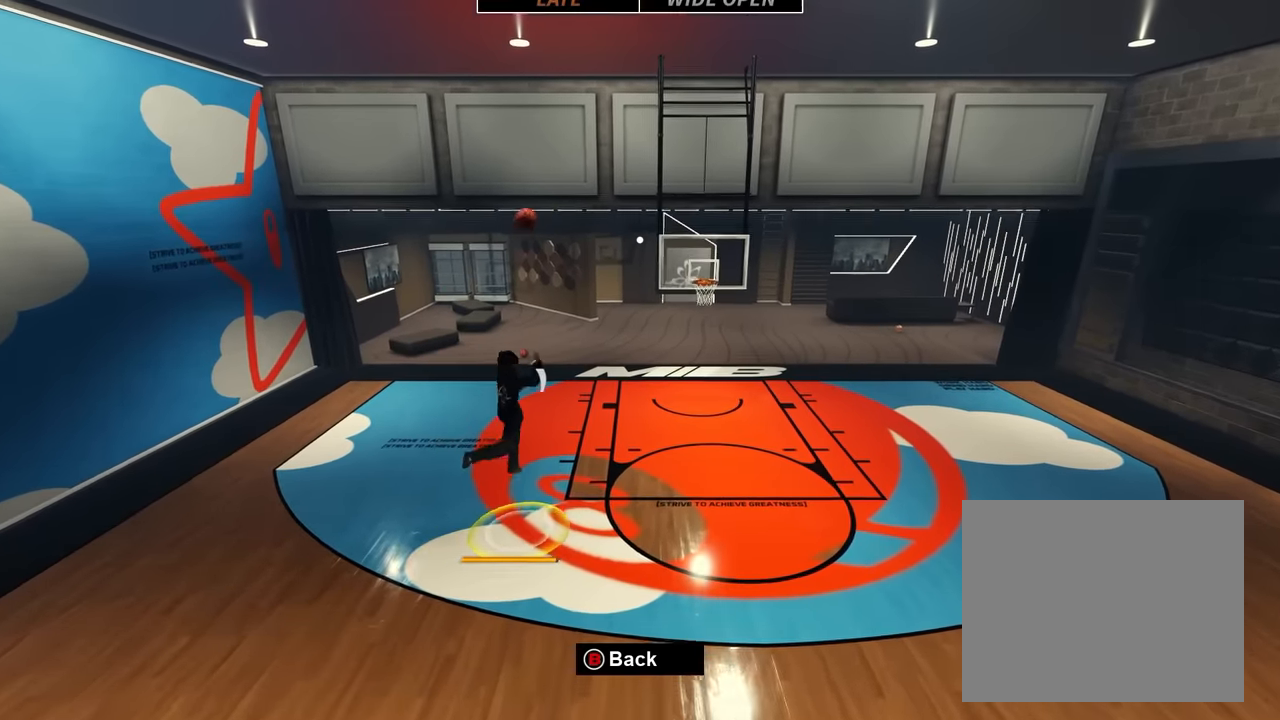
{"buttons": ["DPAD_DOWN"], "left_stick": "up-right", "right_stick": "center", "events": [[100, "DPAD_DOWN", "down"], [150, "DPAD_DOWN", "up"], [300, "left_stick", "up-right"], [484, "DPAD_DOWN", "down"]]}
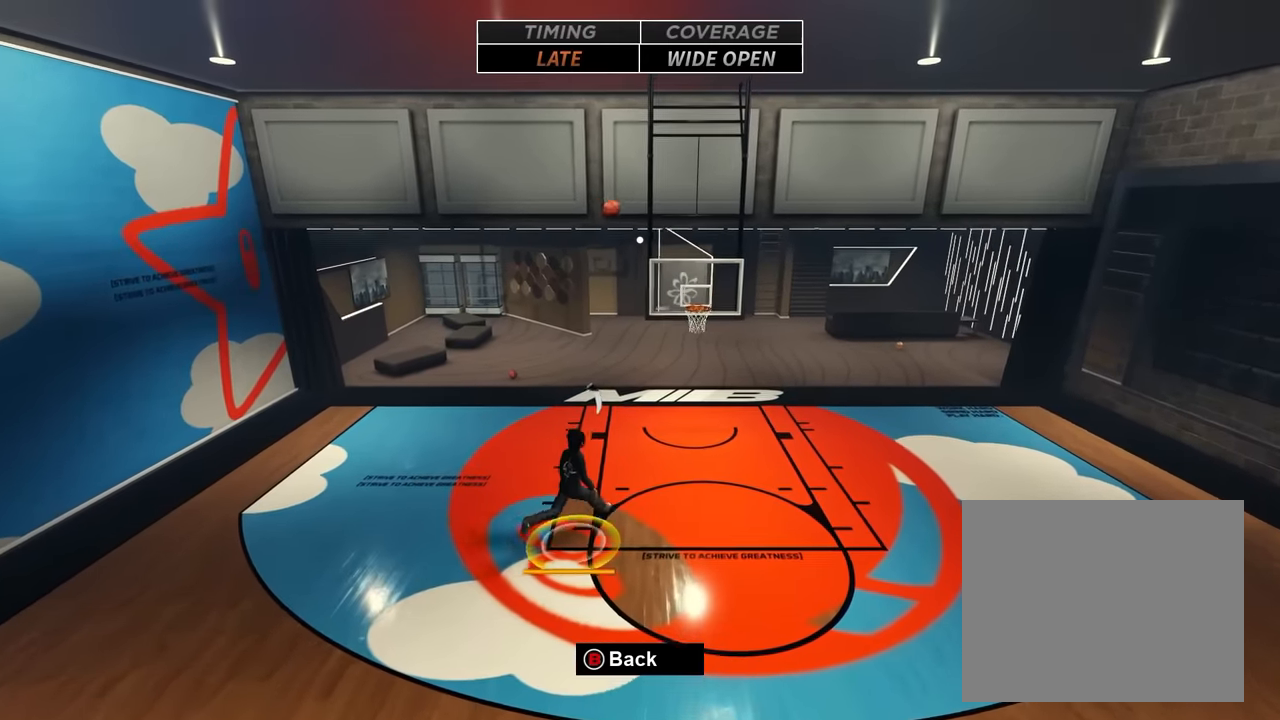
{"buttons": [], "left_stick": "up", "right_stick": "up", "events": [[84, "DPAD_DOWN", "up"], [350, "left_stick", "up"], [350, "right_stick", "up"]]}
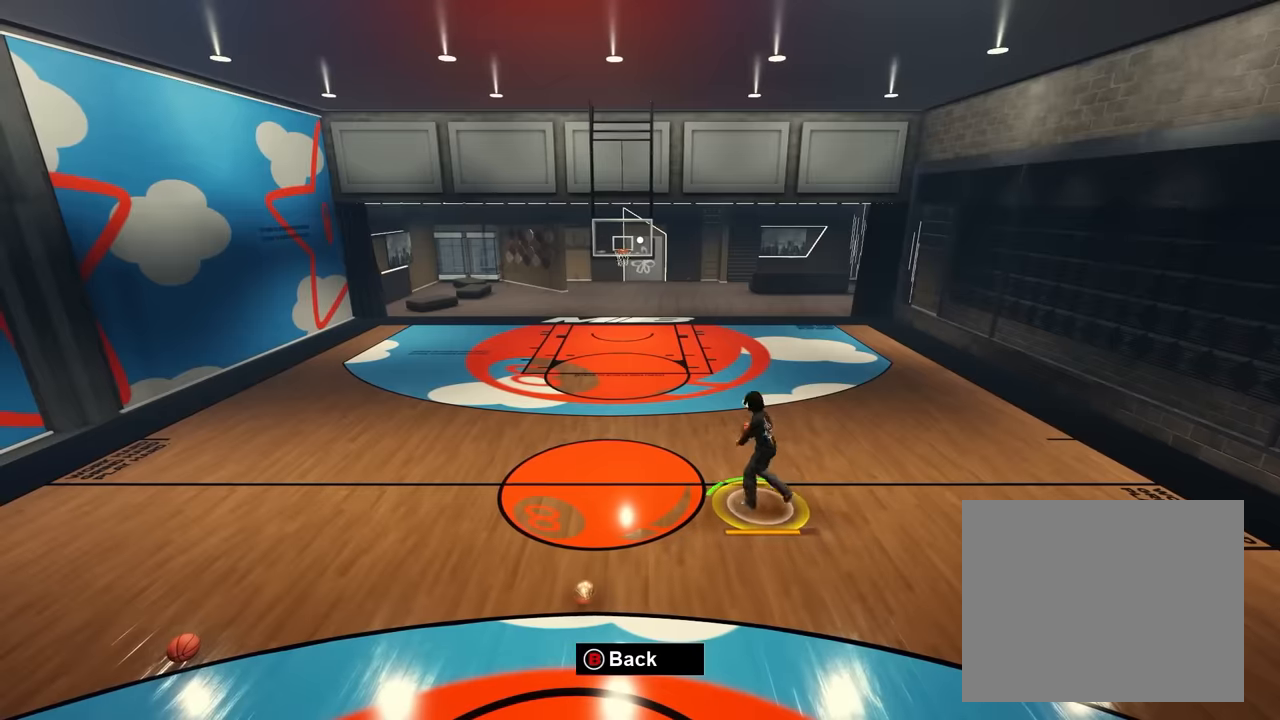
{"buttons": [], "left_stick": "up", "right_stick": "up", "events": [[150, "right_stick", "center"], [200, "right_stick", "up"], [284, "right_stick", "center"], [466, "right_stick", "up"]]}
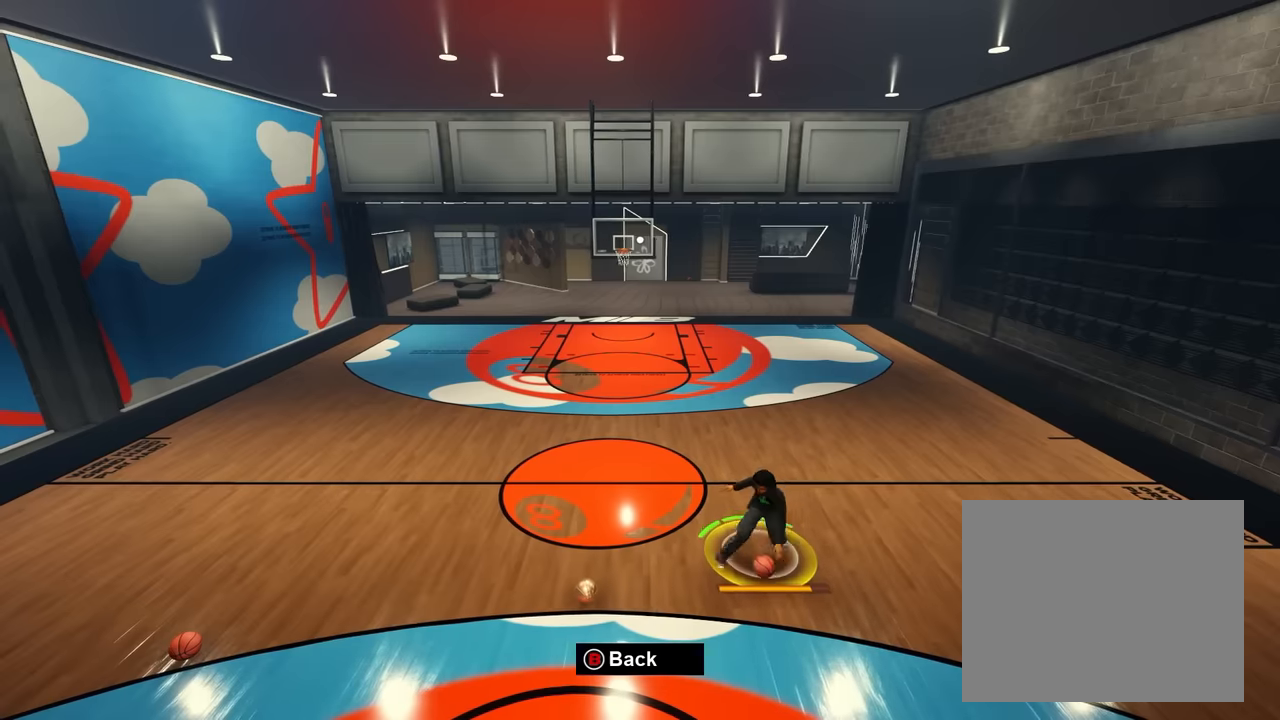
{"buttons": [], "left_stick": "right", "right_stick": "center", "events": [[50, "right_stick", "center"], [116, "left_stick", "down-left"], [200, "right_stick", "up"], [250, "left_stick", "down-right"], [266, "right_stick", "center"], [316, "left_stick", "right"], [416, "right_stick", "up"], [483, "right_stick", "center"]]}
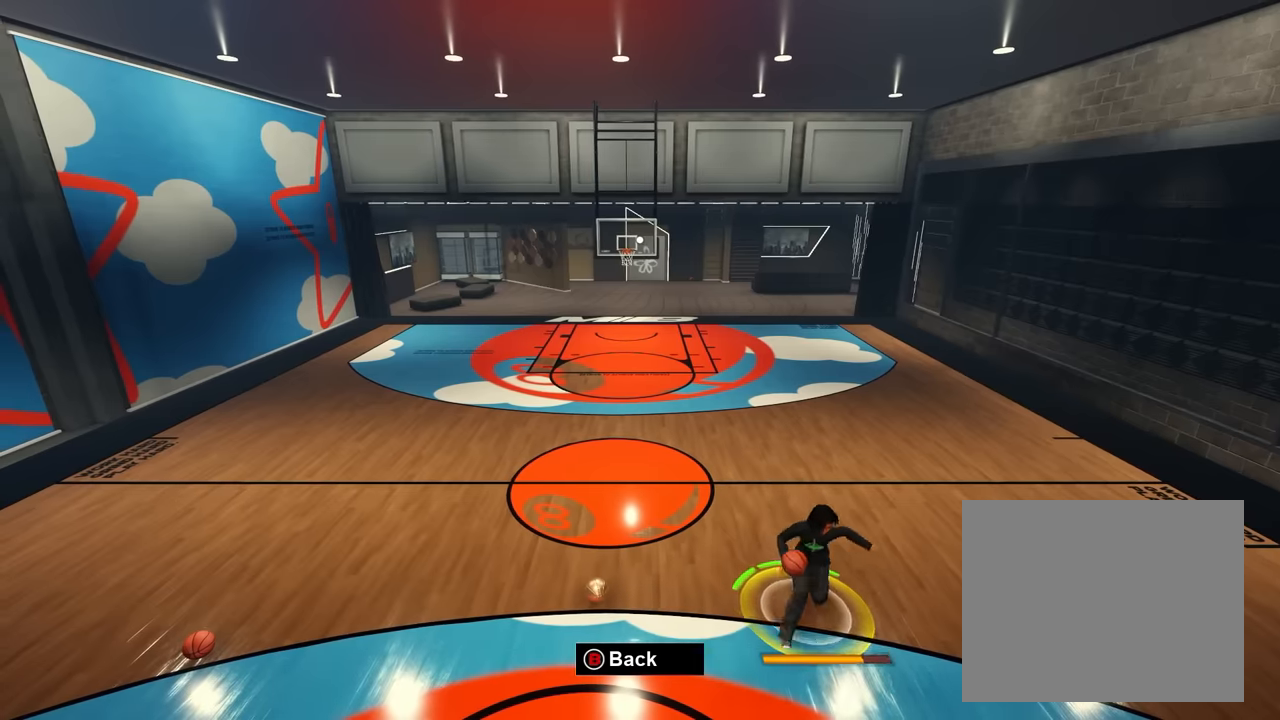
{"buttons": [], "left_stick": "up-left", "right_stick": "center", "events": [[50, "left_stick", "up-right"], [100, "right_stick", "down-left"], [183, "right_stick", "down-right"], [200, "left_stick", "up"], [266, "right_stick", "center"], [316, "left_stick", "up-left"]]}
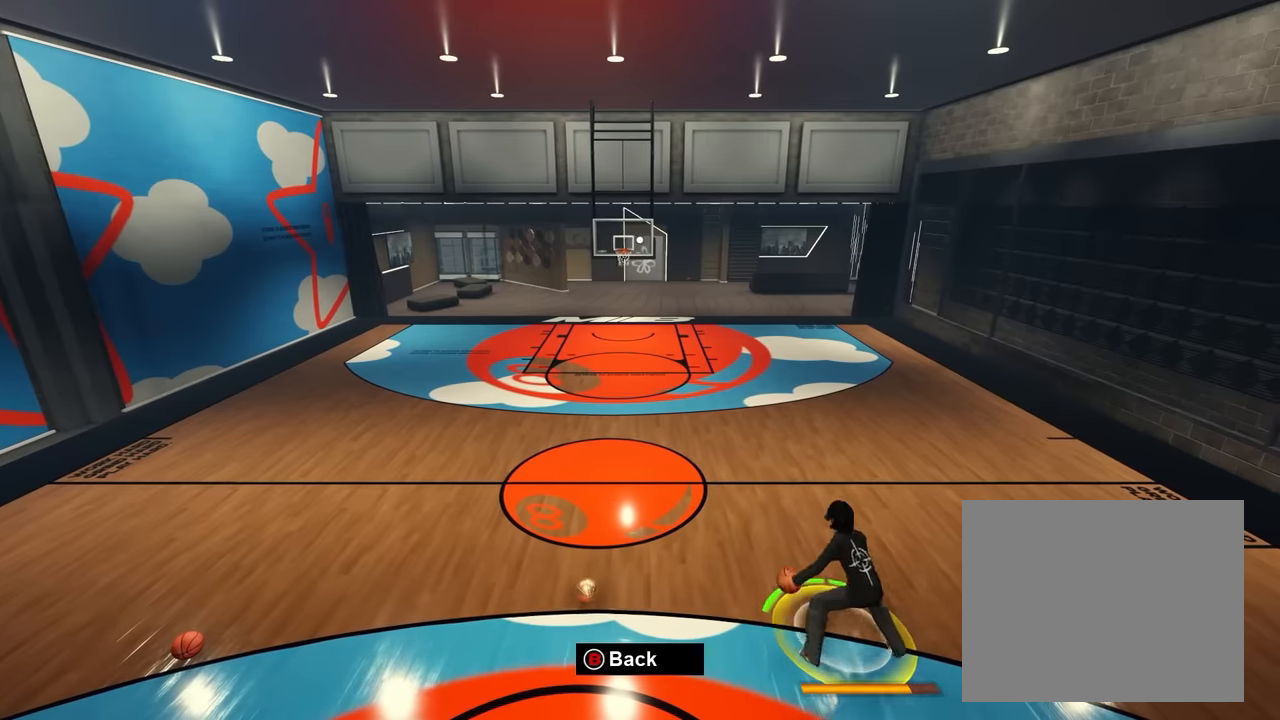
{"buttons": [], "left_stick": "up-right", "right_stick": "center", "events": [[100, "right_stick", "down-right"], [133, "left_stick", "up"], [216, "right_stick", "down-left"], [266, "right_stick", "up-left"], [333, "right_stick", "center"], [366, "left_stick", "up-right"]]}
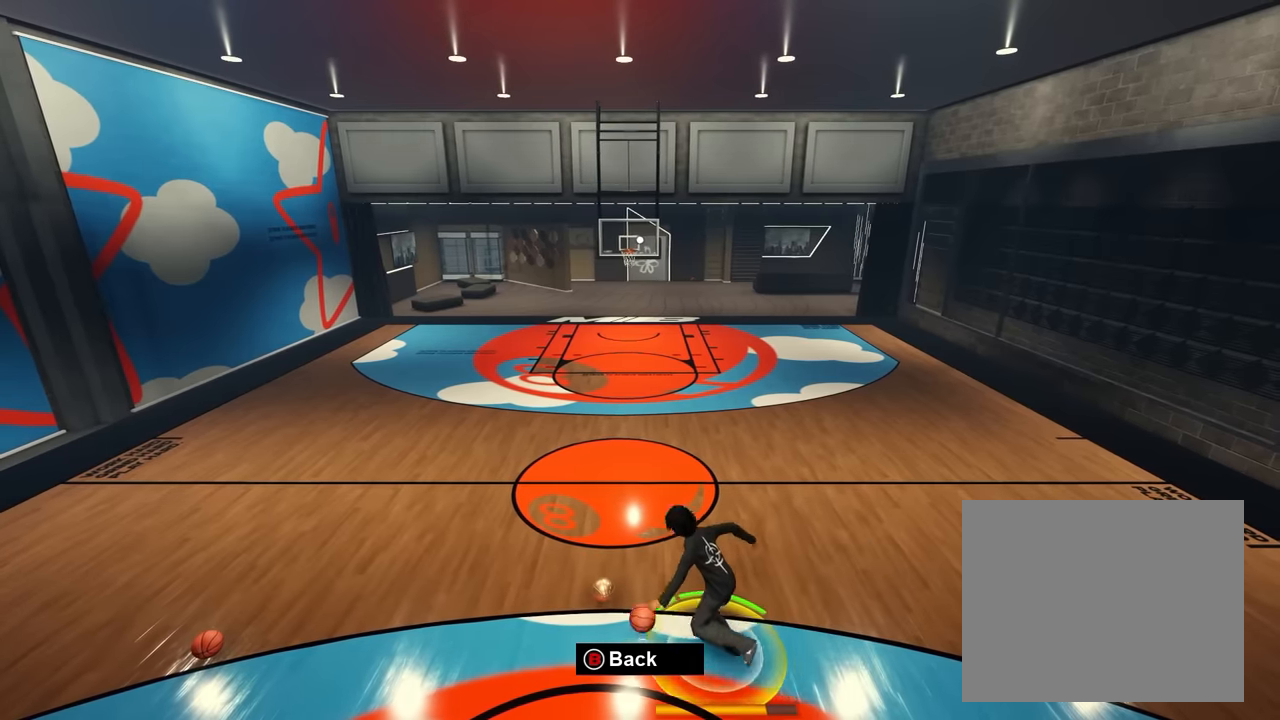
{"buttons": [], "left_stick": "up-right", "right_stick": "center", "events": [[116, "right_stick", "down-left"], [183, "right_stick", "down-right"], [283, "right_stick", "center"]]}
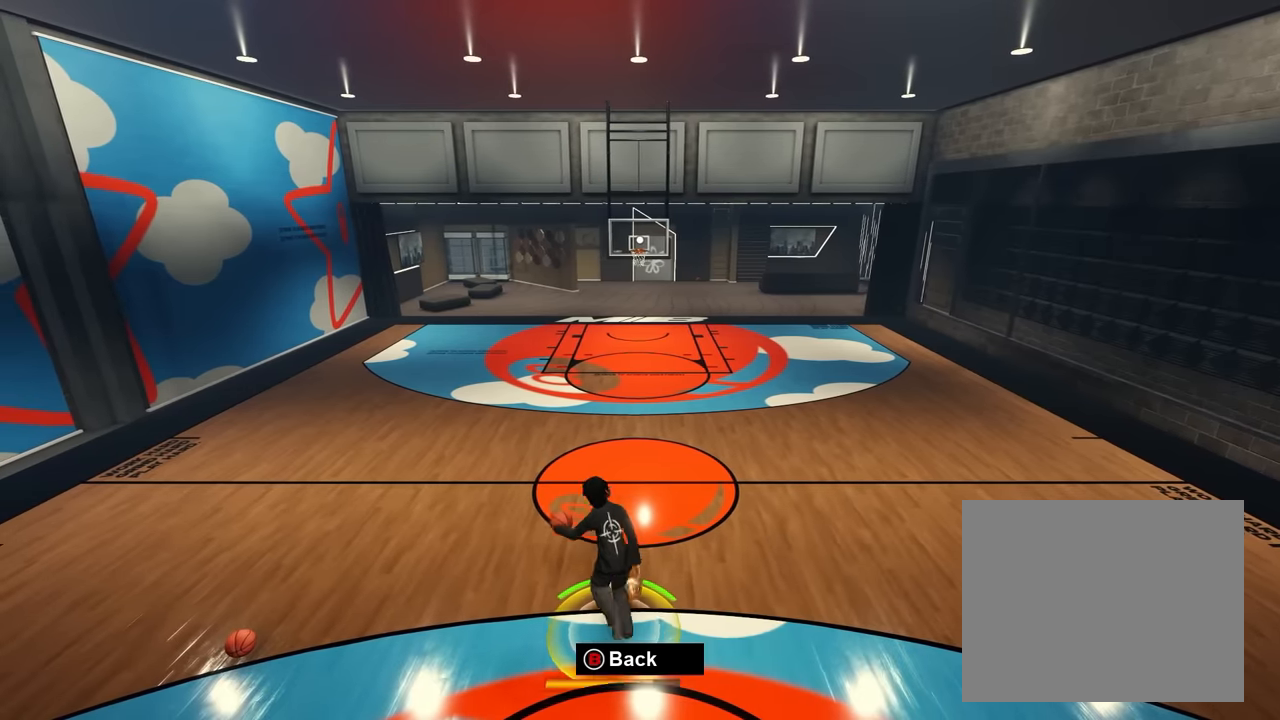
{"buttons": [], "left_stick": "up-right", "right_stick": "center", "events": [[350, "right_stick", "left"], [416, "right_stick", "center"]]}
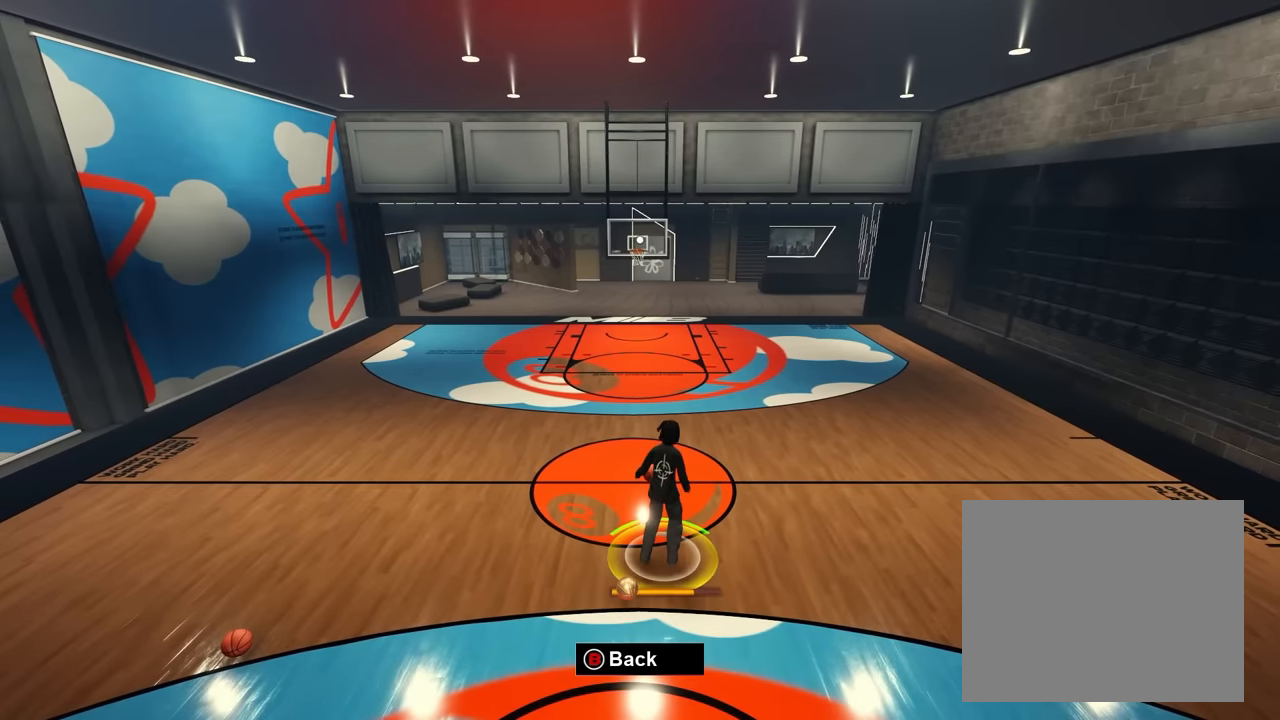
{"buttons": [], "left_stick": "up-right", "right_stick": "center", "events": [[66, "right_stick", "right"], [150, "right_stick", "center"], [300, "right_stick", "left"], [383, "right_stick", "center"]]}
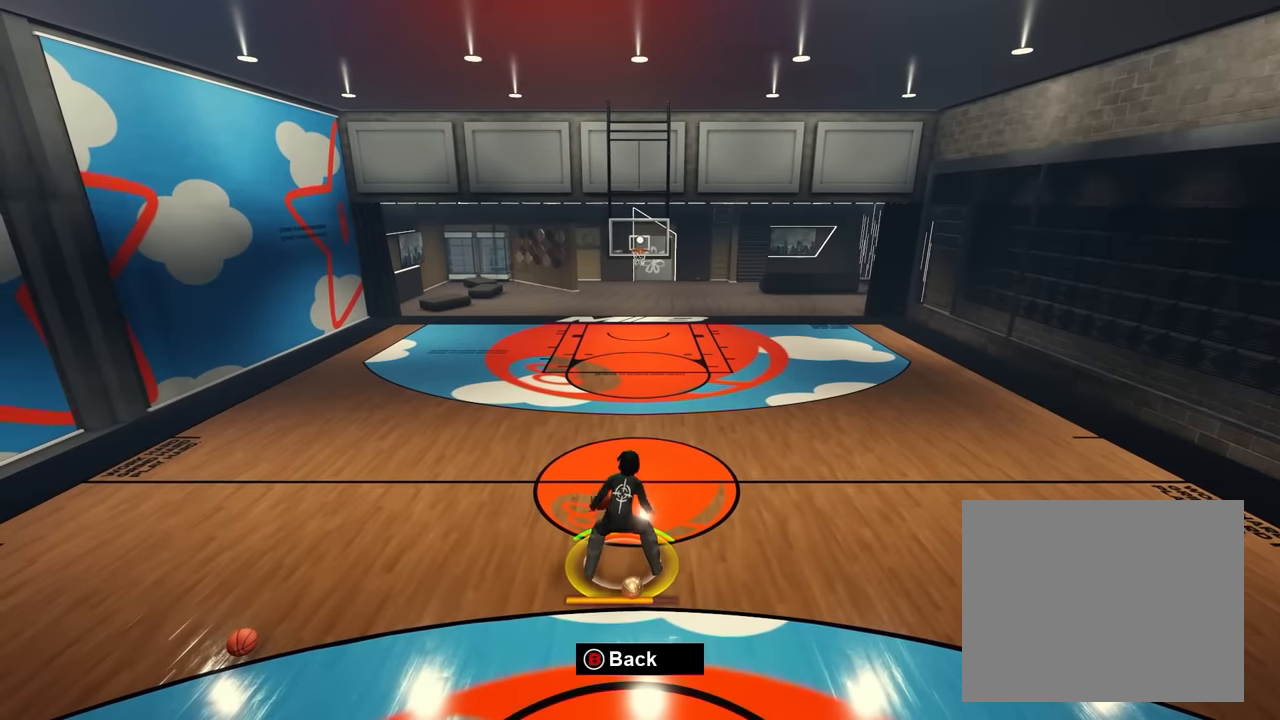
{"buttons": [], "left_stick": "up-right", "right_stick": "center", "events": [[433, "right_stick", "left"], [483, "right_stick", "center"]]}
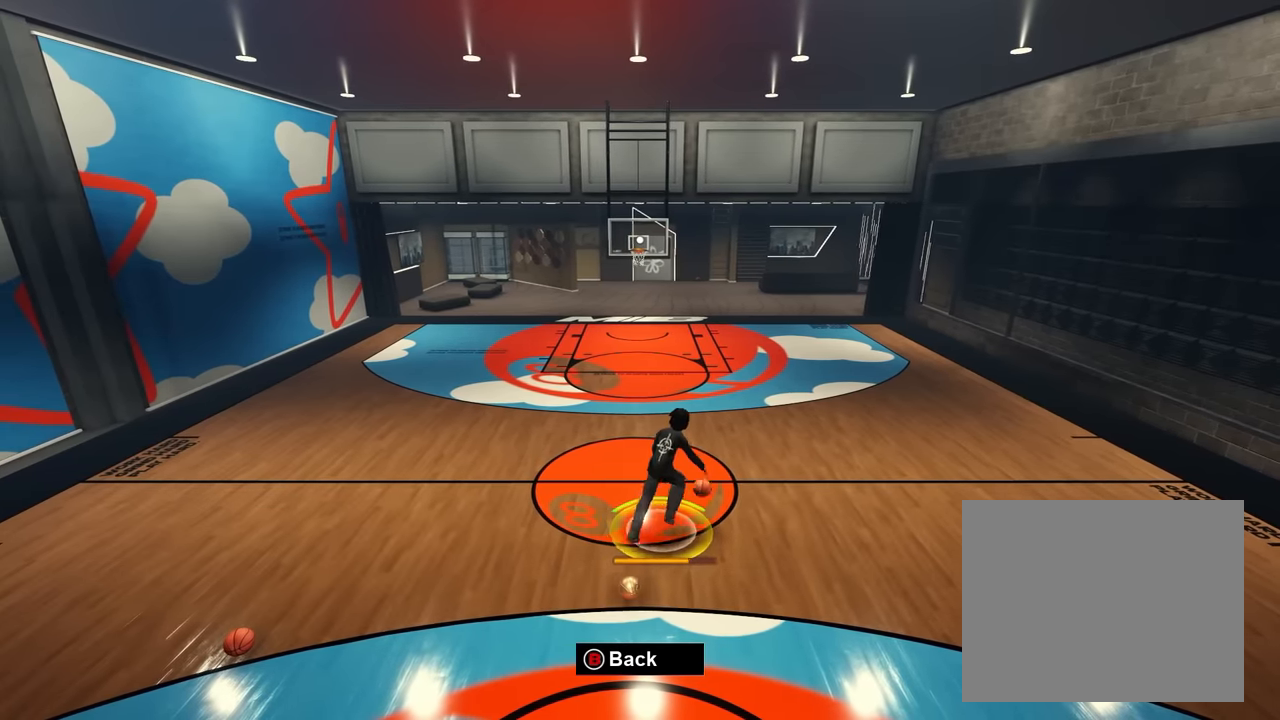
{"buttons": [], "left_stick": "up", "right_stick": "center", "events": [[183, "left_stick", "up"], [416, "right_stick", "right"], [483, "right_stick", "center"]]}
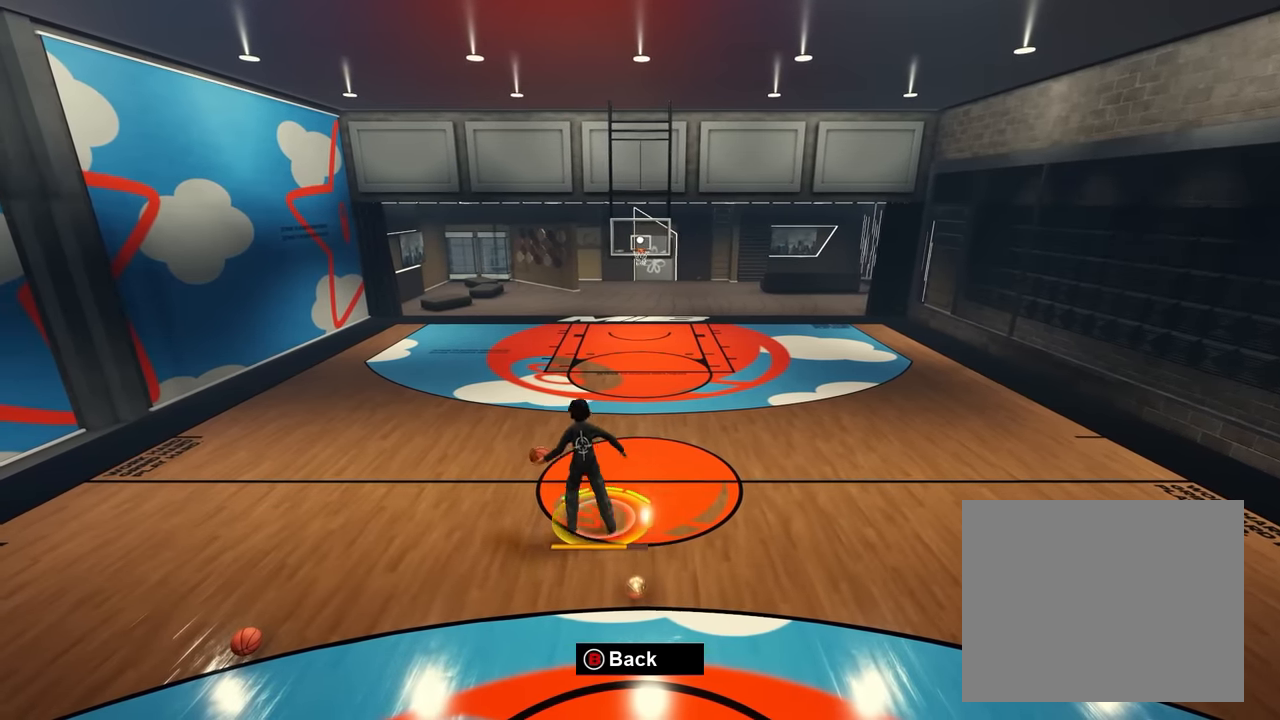
{"buttons": [], "left_stick": "up-right", "right_stick": "center", "events": [[250, "right_stick", "down-left"], [333, "right_stick", "down-right"], [400, "right_stick", "center"], [416, "left_stick", "up-right"]]}
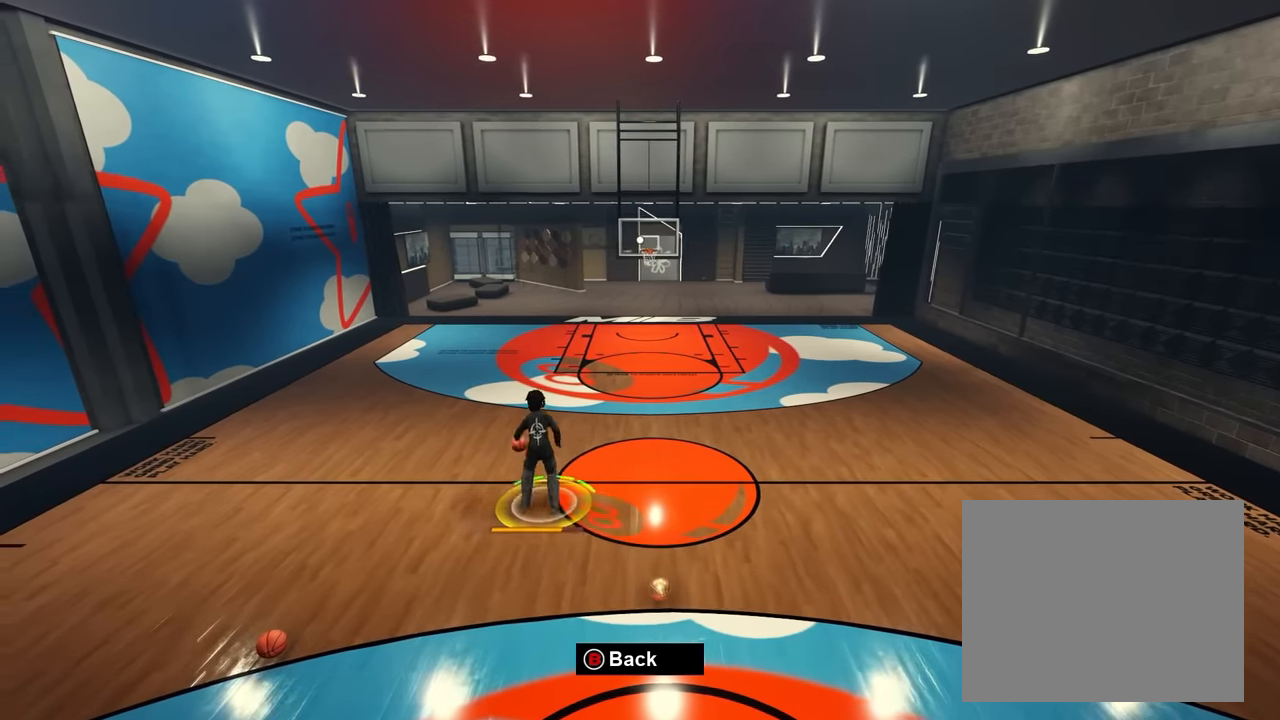
{"buttons": [], "left_stick": "up-right", "right_stick": "center", "events": []}
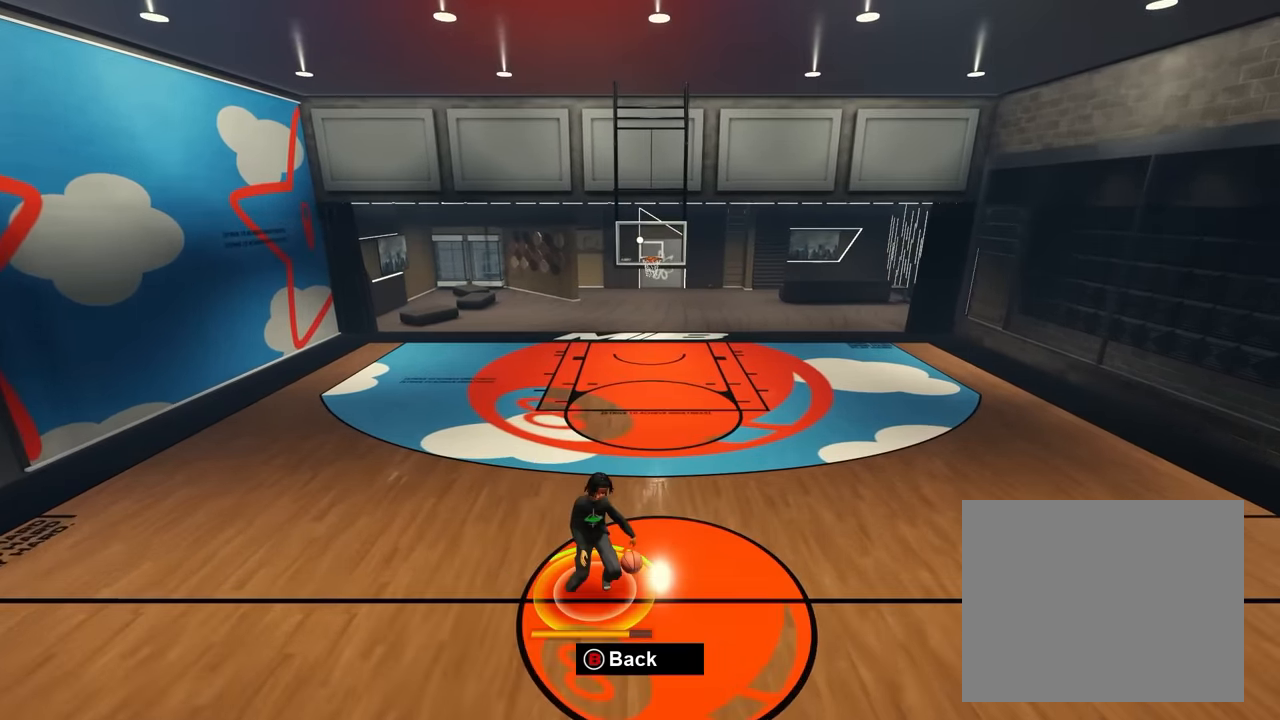
{"buttons": [], "left_stick": "up-right", "right_stick": "center", "events": []}